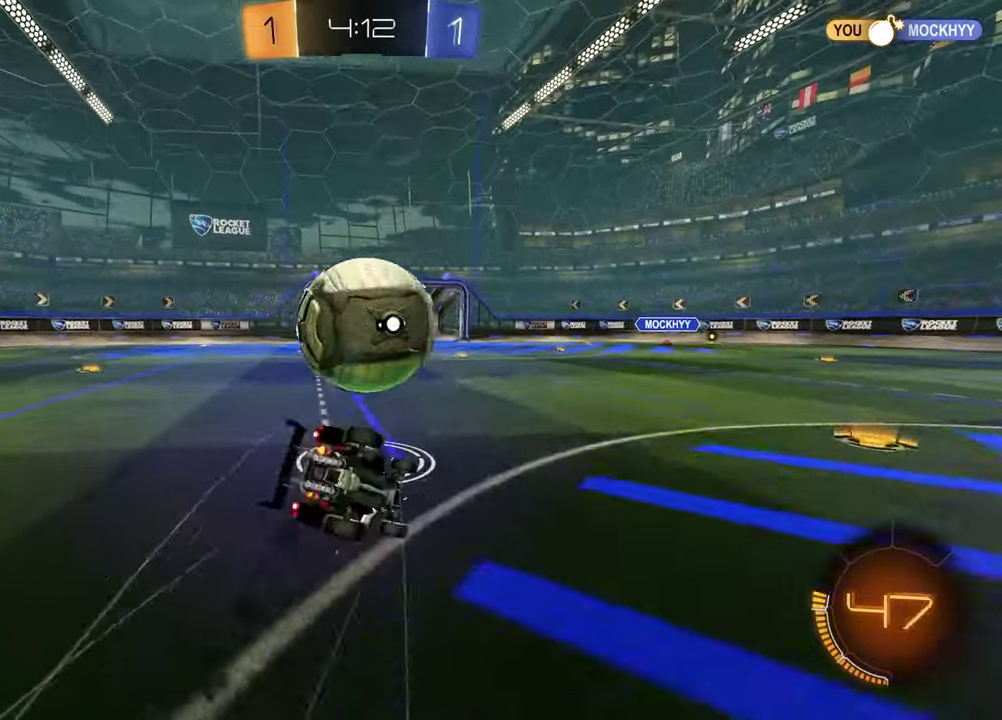
Gameplay with a controller (PlayStation layout); each line is a JSON object with the inputs held at the frame after it. "events" lists button and stick changes between this image and that frame as [ms after this image, input, new state], when the widget could be followed in between. Not read: R2.
{"buttons": ["L1"], "left_stick": "down-left", "right_stick": "center"}
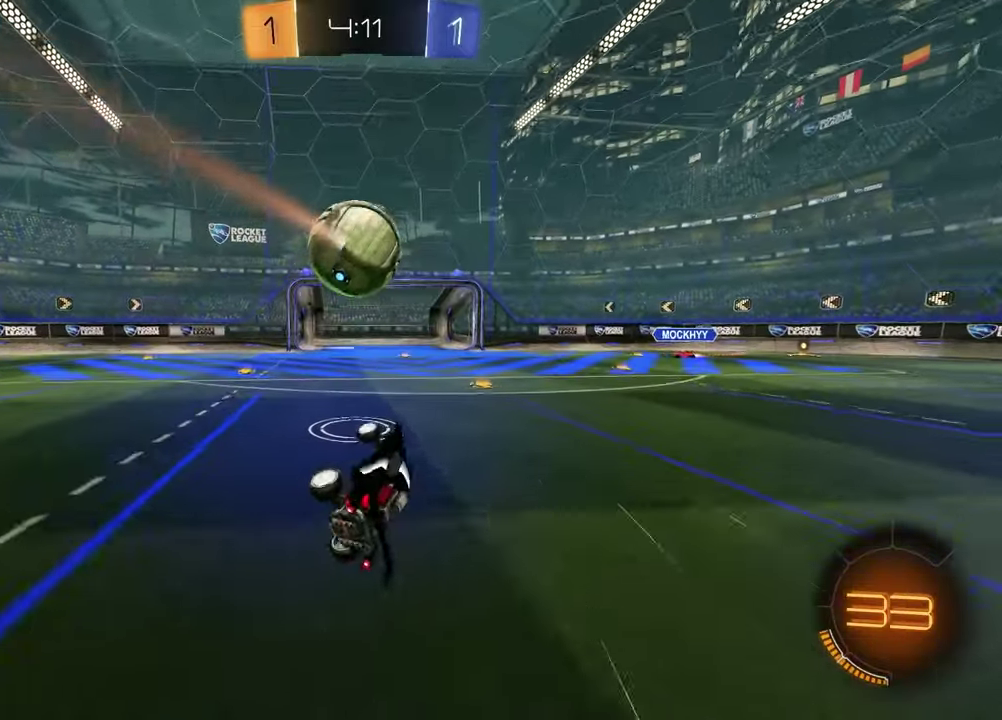
{"buttons": [], "left_stick": "left", "right_stick": "center", "events": [[83, "L1", "up"], [100, "left_stick", "center"], [333, "left_stick", "left"]]}
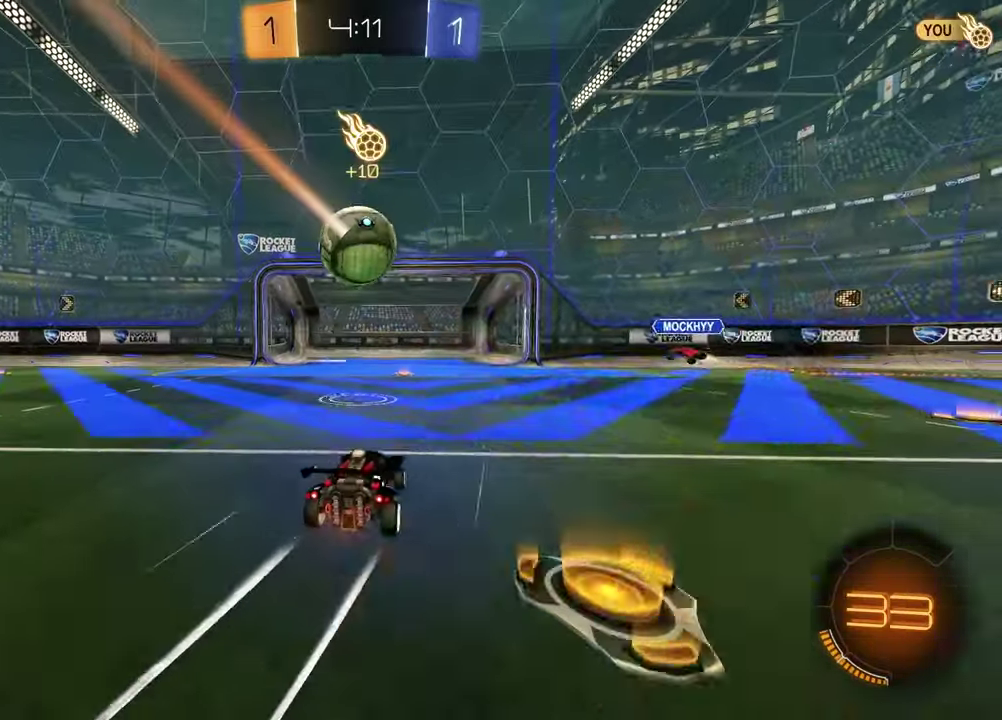
{"buttons": [], "left_stick": "left", "right_stick": "center", "events": [[150, "R1", "down"], [367, "R1", "up"]]}
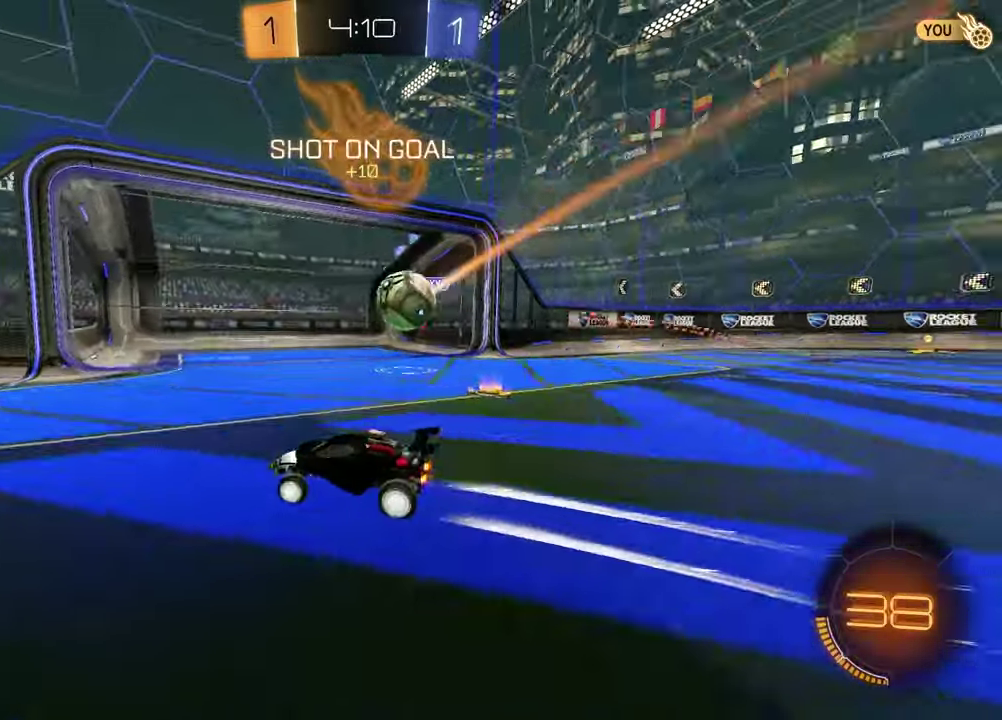
{"buttons": [], "left_stick": "center", "right_stick": "center", "events": [[350, "left_stick", "center"]]}
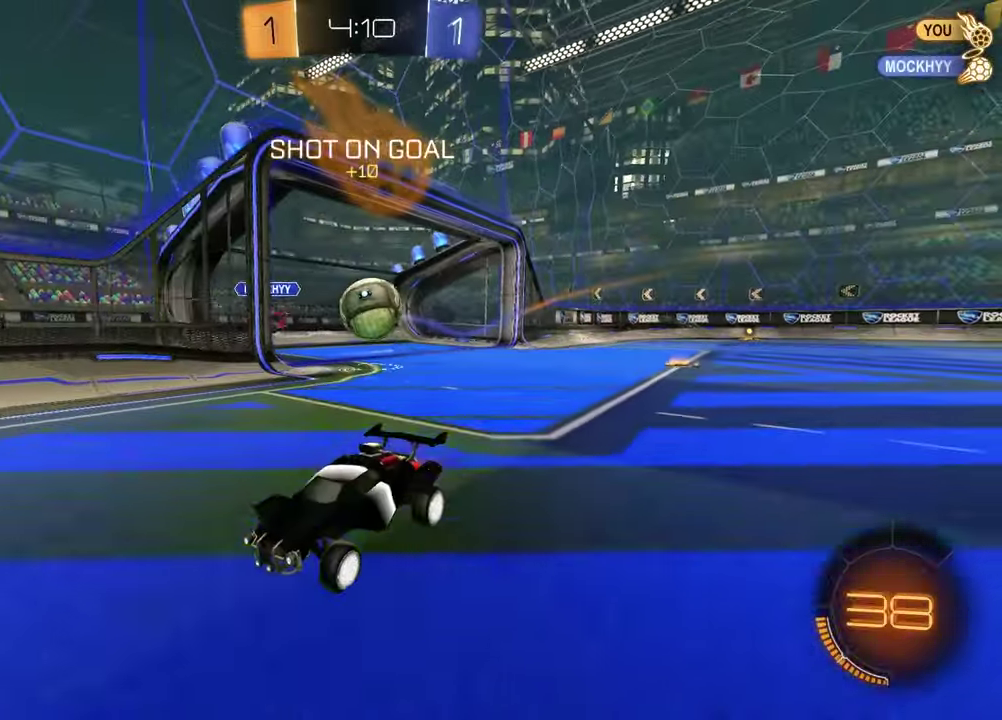
{"buttons": [], "left_stick": "center", "right_stick": "center", "events": [[350, "left_stick", "right"], [483, "left_stick", "center"]]}
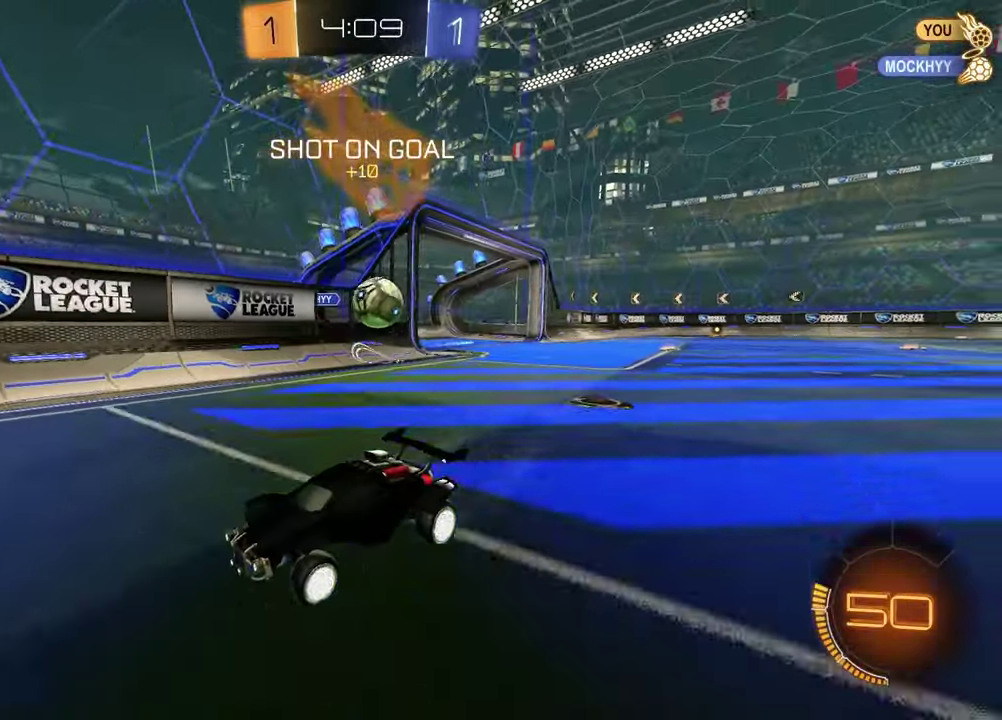
{"buttons": ["L1", "L2"], "left_stick": "down-right", "right_stick": "center"}
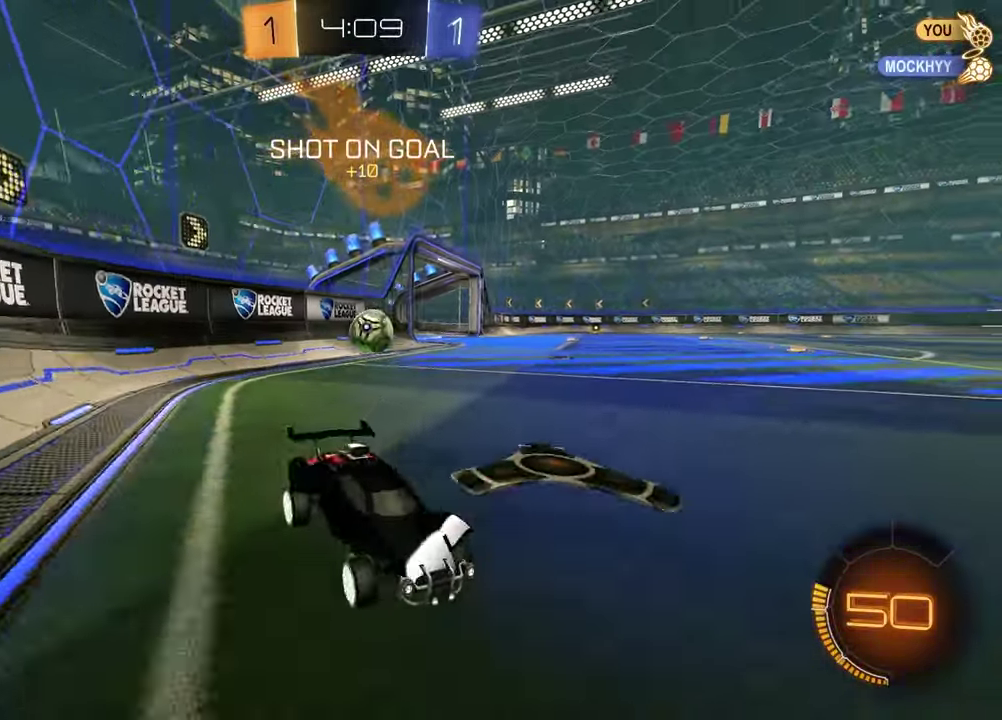
{"buttons": ["L1", "L2"], "left_stick": "right", "right_stick": "center", "events": [[17, "L1", "up"], [33, "left_stick", "right"], [200, "L1", "down"]]}
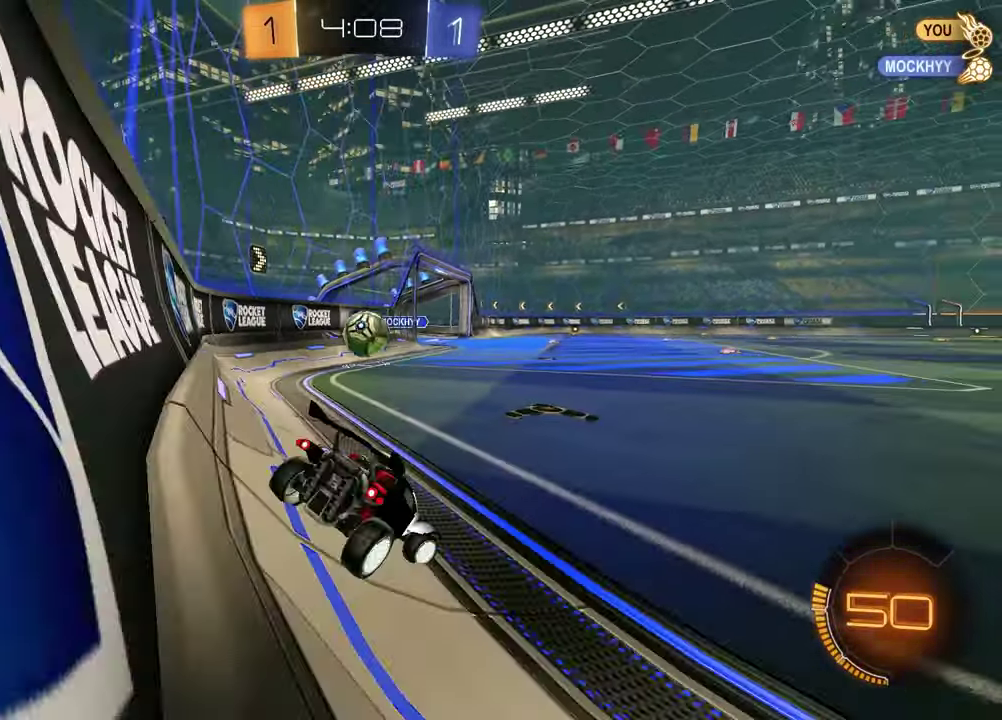
{"buttons": [], "left_stick": "center", "right_stick": "center", "events": [[17, "L2", "up"], [33, "left_stick", "center"], [50, "L1", "up"], [83, "left_stick", "left"], [333, "left_stick", "center"]]}
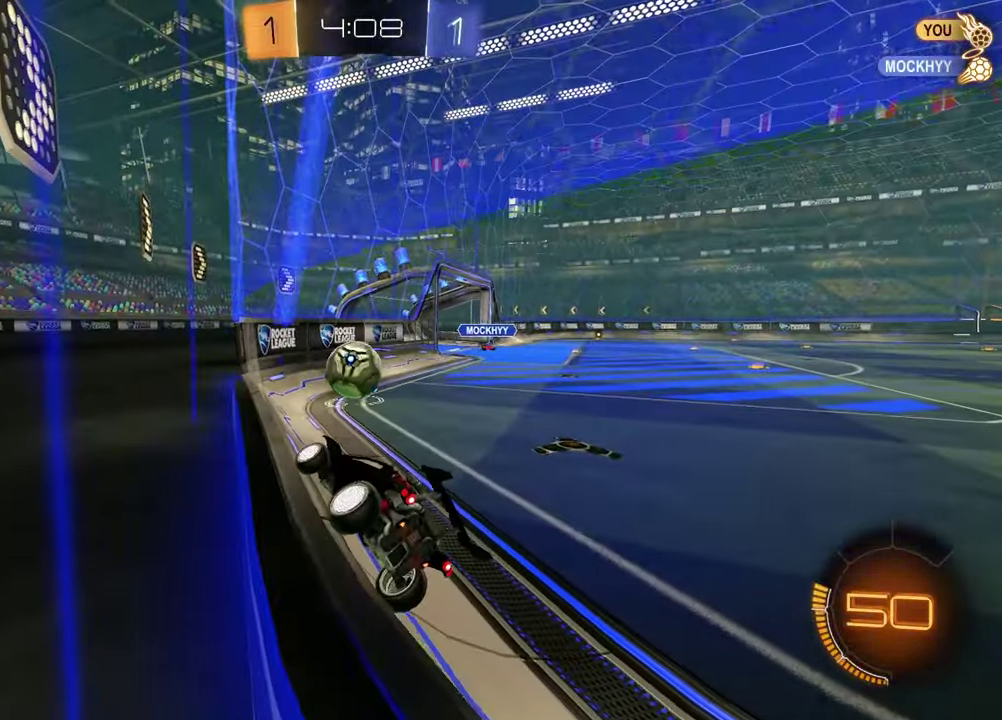
{"buttons": ["L2"], "left_stick": "left", "right_stick": "center", "events": [[367, "L2", "down"], [467, "left_stick", "left"]]}
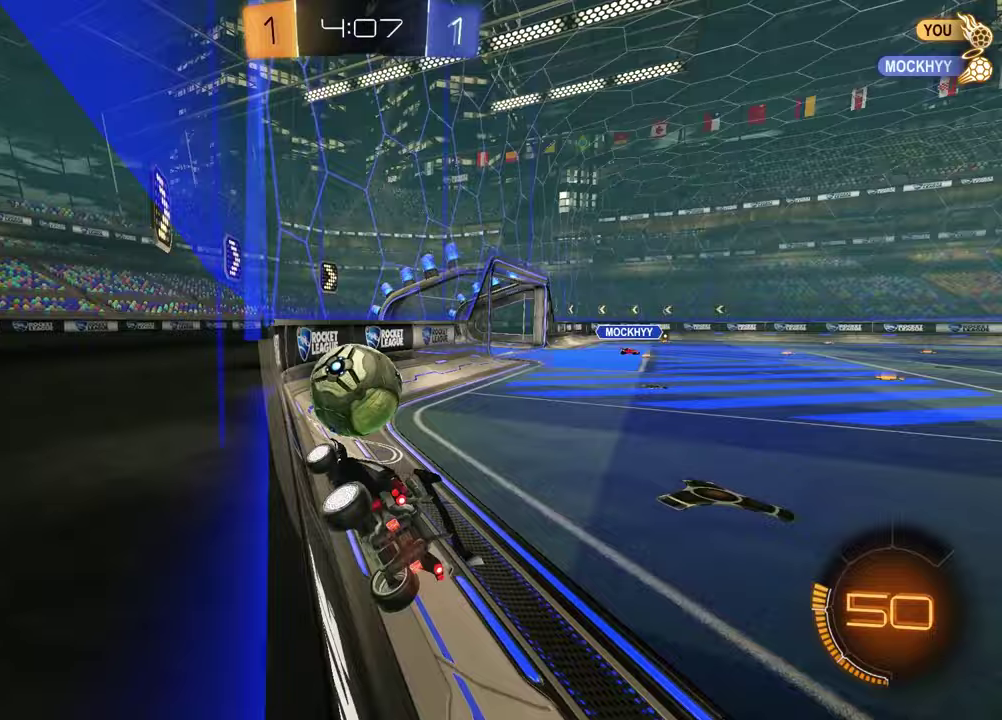
{"buttons": ["L2"], "left_stick": "left", "right_stick": "center", "events": [[67, "left_stick", "center"], [383, "left_stick", "left"]]}
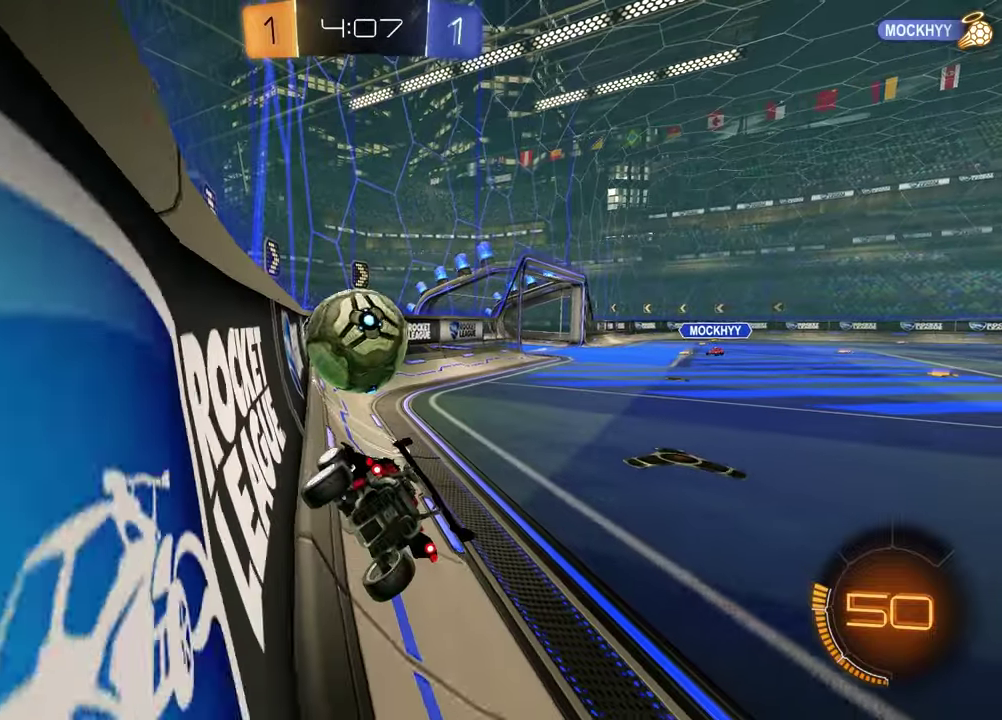
{"buttons": ["L2"], "left_stick": "left", "right_stick": "center", "events": [[83, "left_stick", "center"], [267, "L2", "up"], [367, "L2", "down"], [367, "left_stick", "left"]]}
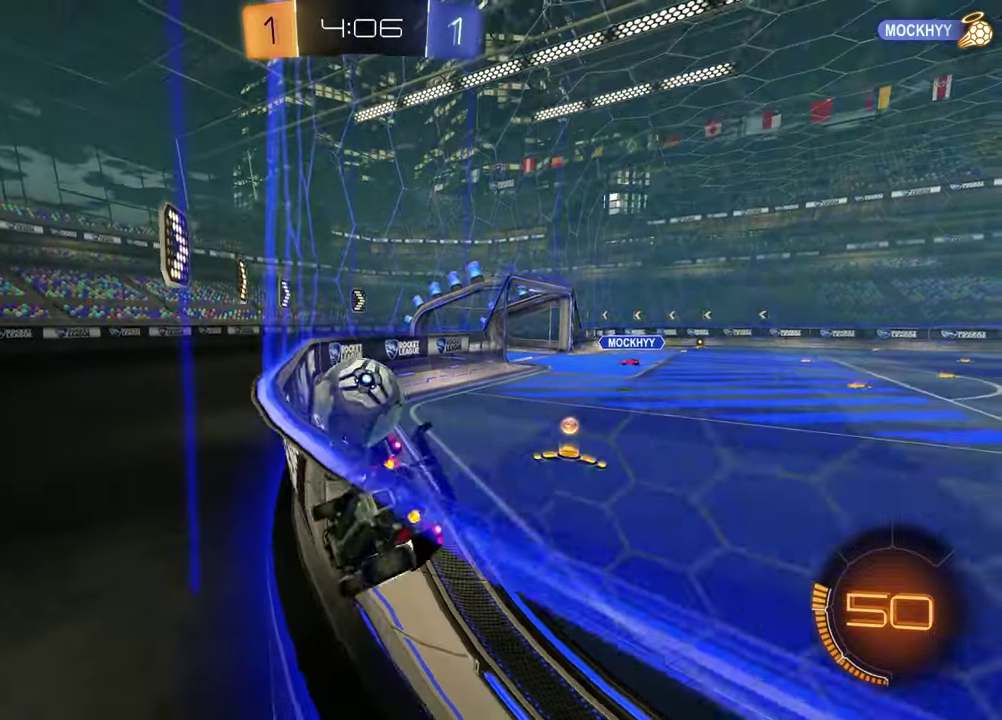
{"buttons": [], "left_stick": "up-right", "right_stick": "center", "events": [[50, "L2", "up"], [67, "left_stick", "center"], [283, "left_stick", "up-right"]]}
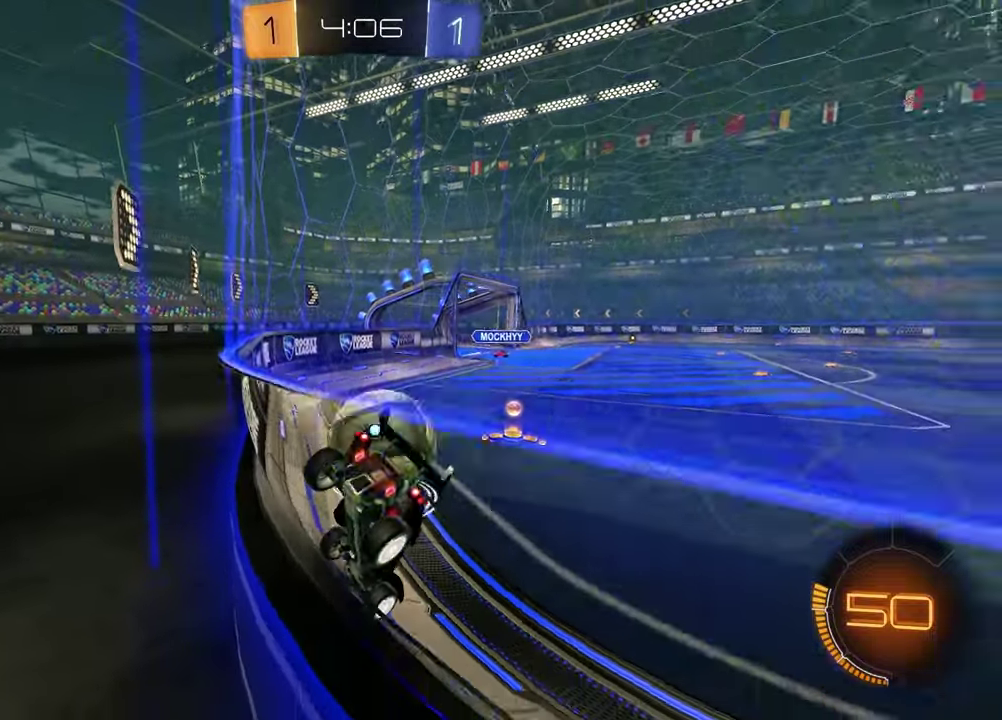
{"buttons": ["R1"], "left_stick": "center", "right_stick": "center", "events": [[17, "left_stick", "center"], [250, "TRIANGLE", "down"], [350, "R1", "down"], [367, "TRIANGLE", "up"]]}
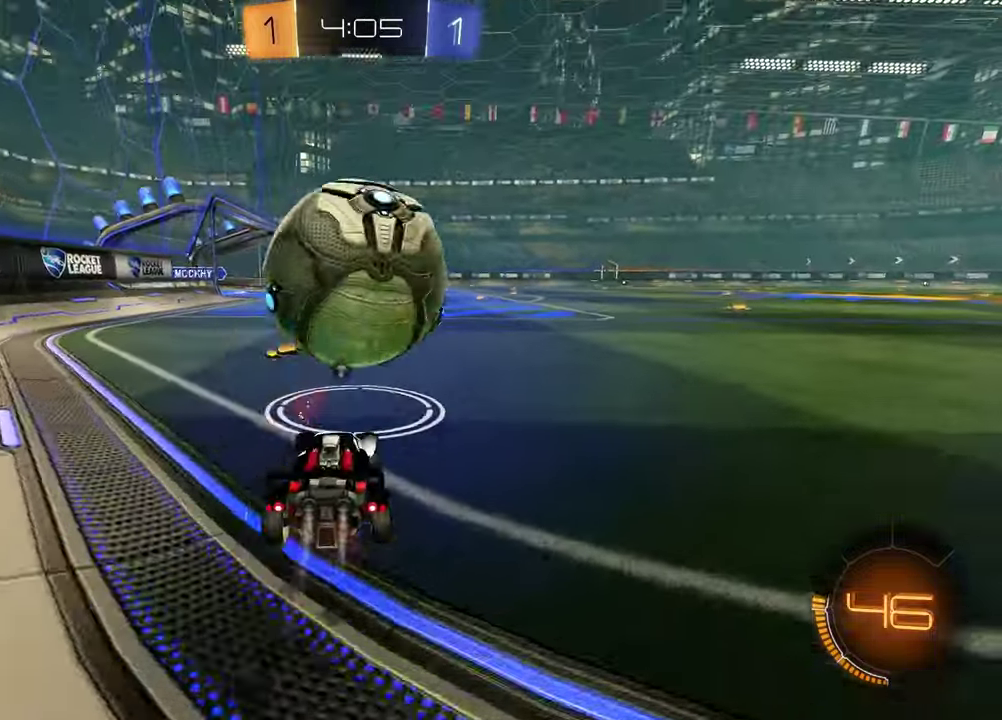
{"buttons": [], "left_stick": "center", "right_stick": "center", "events": [[67, "R1", "up"], [117, "left_stick", "up-right"], [300, "R1", "down"], [417, "left_stick", "center"], [500, "R1", "up"]]}
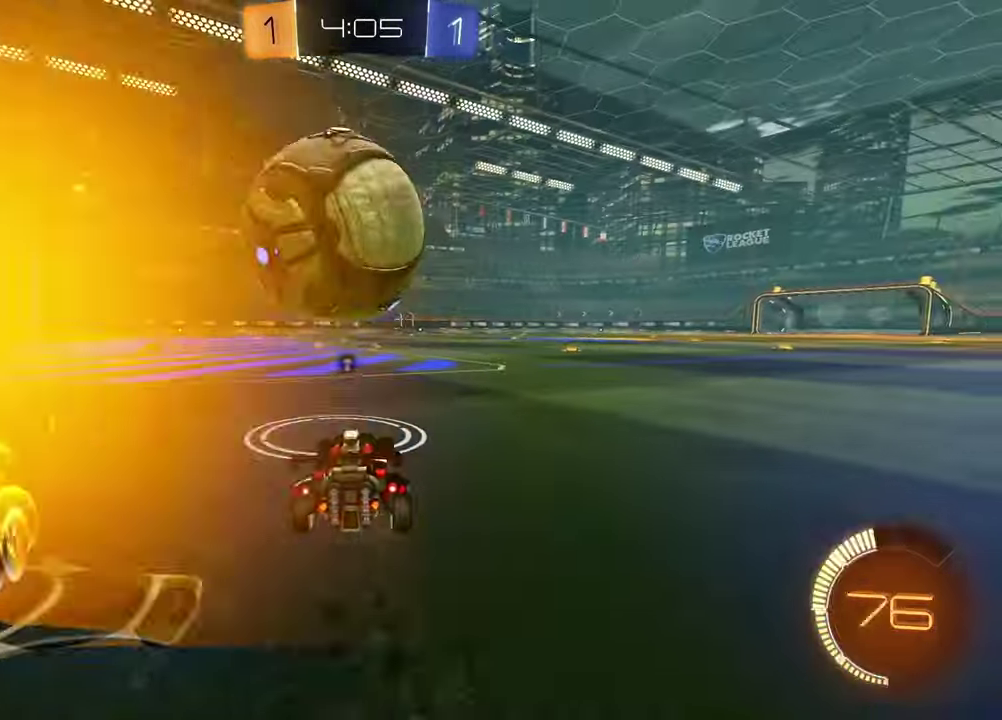
{"buttons": ["R1"], "left_stick": "center", "right_stick": "center", "events": [[150, "left_stick", "left"], [300, "left_stick", "center"], [433, "R1", "down"]]}
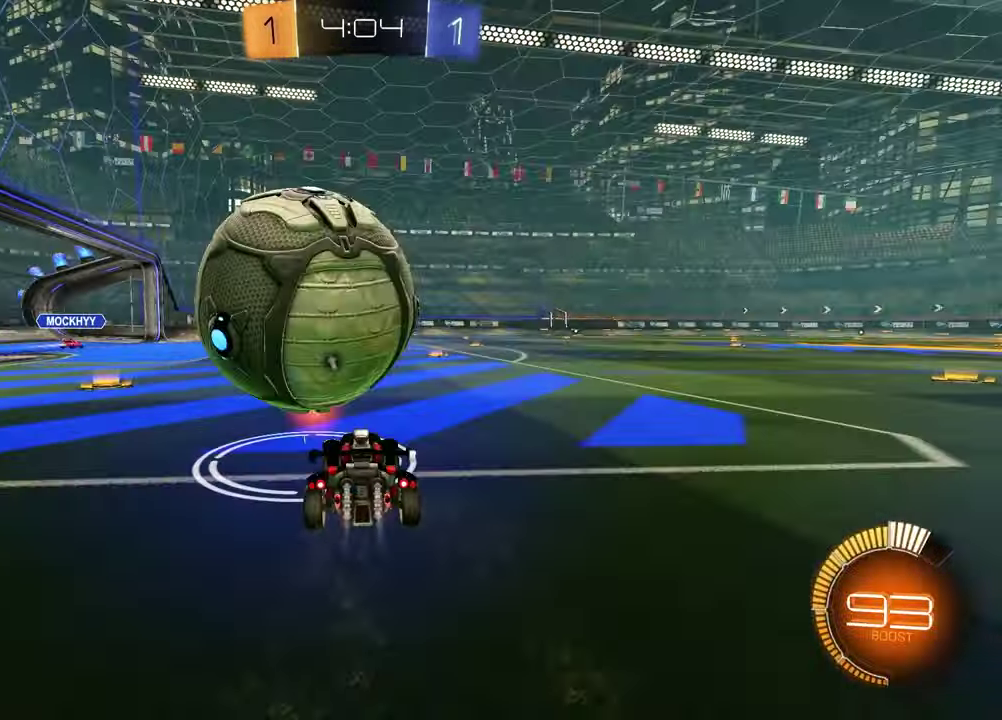
{"buttons": ["CROSS", "R1"], "left_stick": "down-left", "right_stick": "center", "events": [[150, "CROSS", "down"], [150, "left_stick", "up-left"], [283, "CROSS", "up"], [300, "left_stick", "down-left"], [350, "left_stick", "left"], [383, "CROSS", "down"], [467, "left_stick", "down-left"]]}
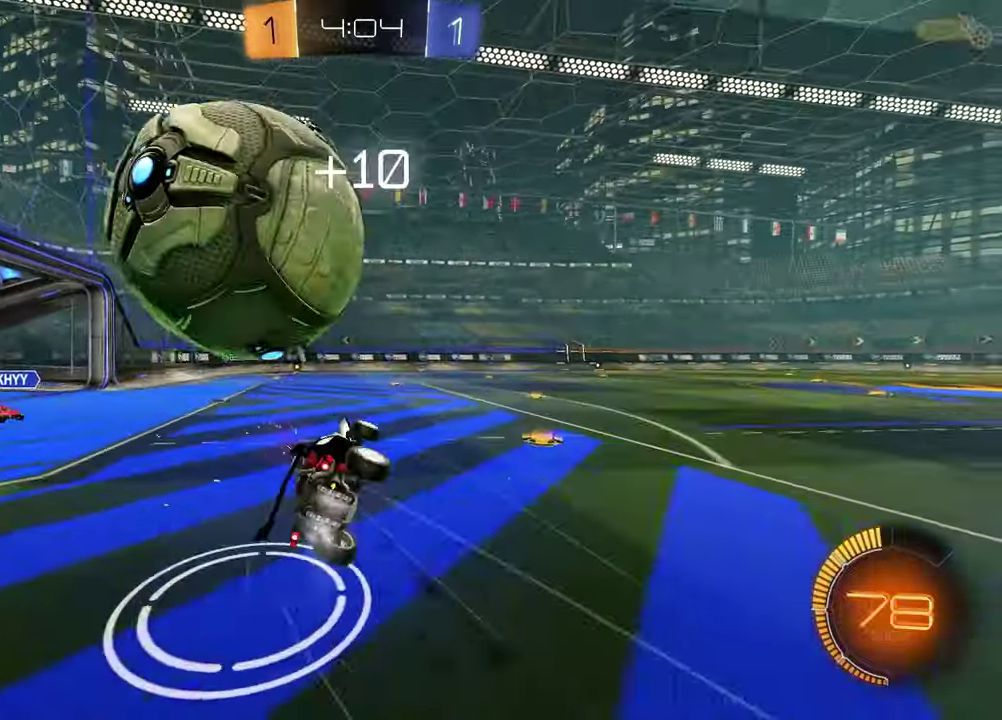
{"buttons": ["TRIANGLE", "L1"], "left_stick": "left", "right_stick": "center", "events": [[33, "CROSS", "up"], [133, "left_stick", "left"], [200, "left_stick", "up"], [217, "R1", "up"], [250, "L1", "down"], [417, "left_stick", "up-left"], [433, "TRIANGLE", "down"], [467, "left_stick", "left"]]}
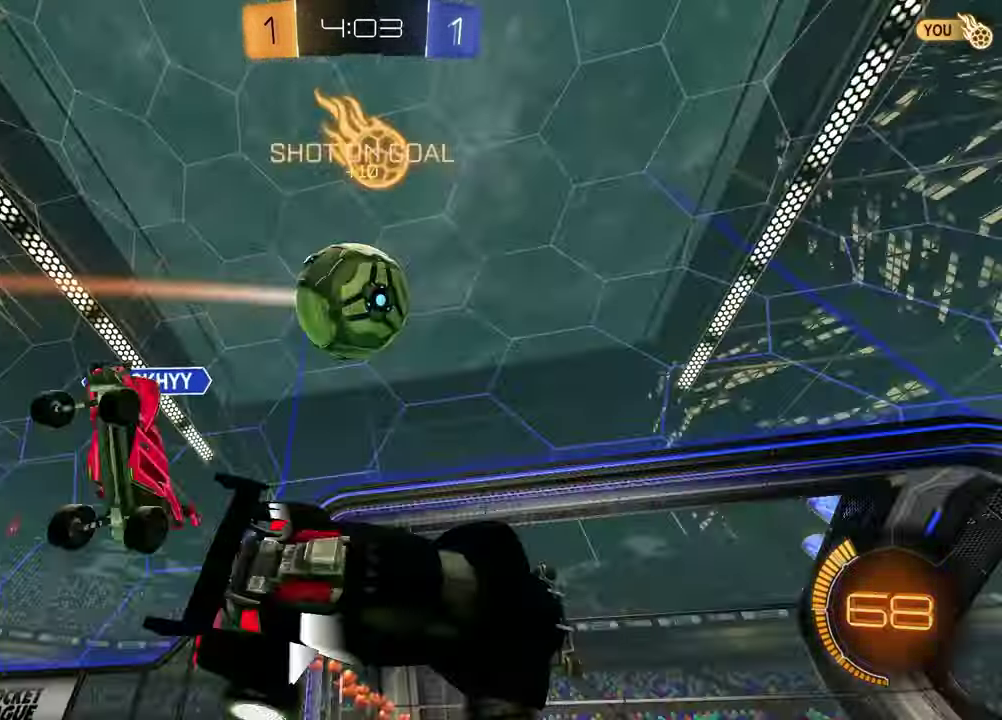
{"buttons": [], "left_stick": "center", "right_stick": "center", "events": [[17, "TRIANGLE", "up"], [50, "R1", "down"], [83, "L1", "up"], [100, "left_stick", "center"], [267, "TRIANGLE", "down"], [317, "left_stick", "right"], [350, "TRIANGLE", "up"], [450, "left_stick", "center"], [483, "R1", "up"]]}
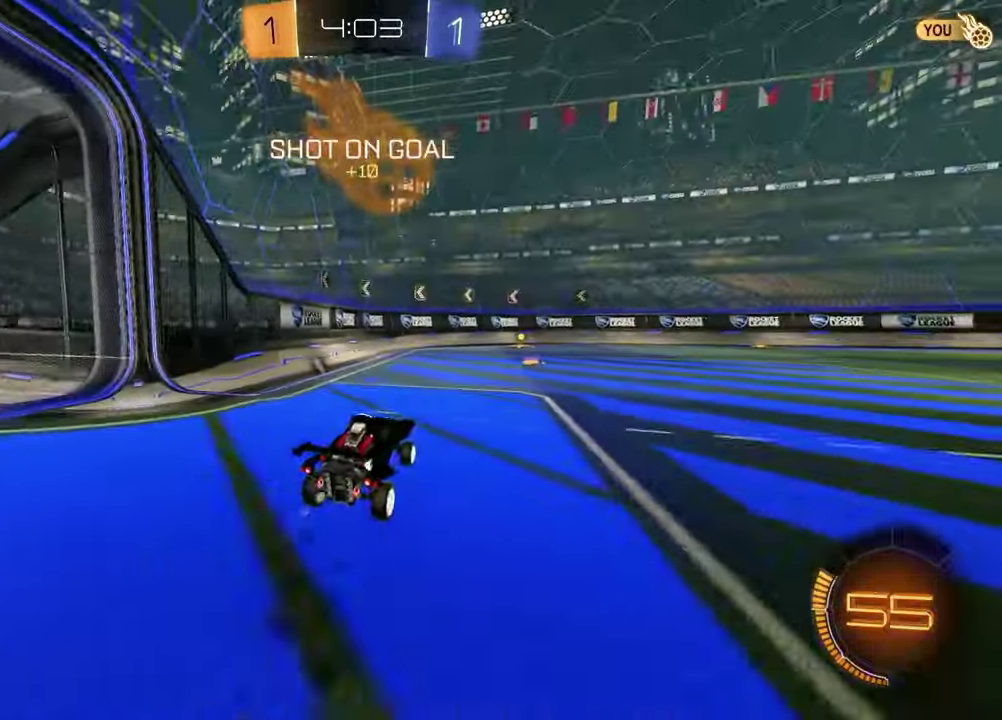
{"buttons": [], "left_stick": "center", "right_stick": "center", "events": [[117, "left_stick", "up-right"], [317, "left_stick", "center"]]}
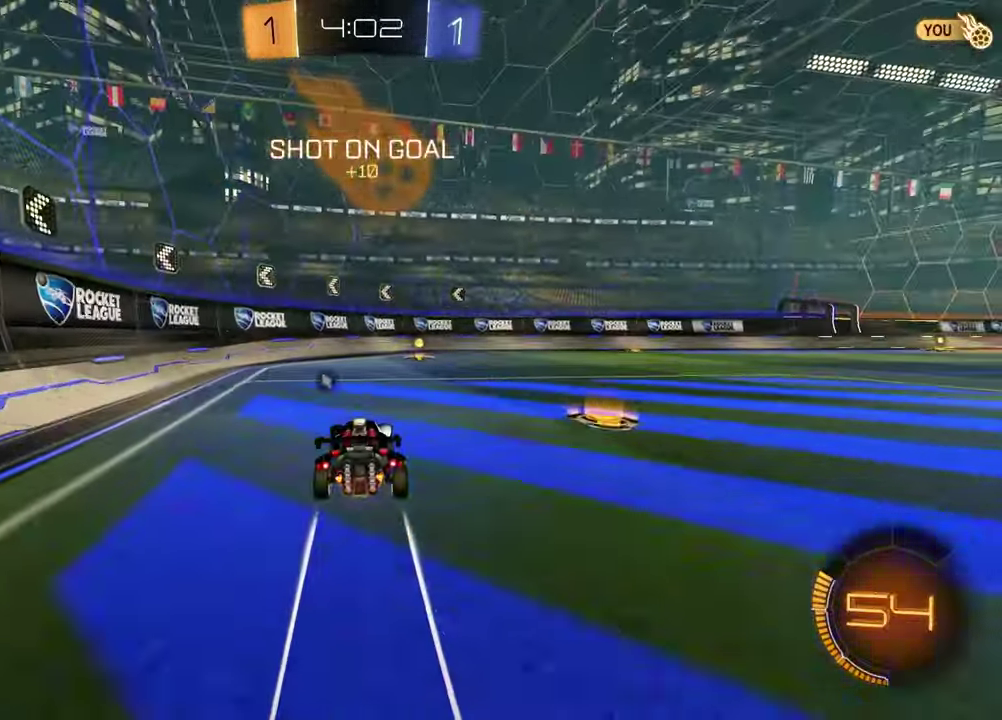
{"buttons": [], "left_stick": "up-right", "right_stick": "center", "events": [[67, "TRIANGLE", "down"], [150, "TRIANGLE", "up"], [250, "left_stick", "up-right"]]}